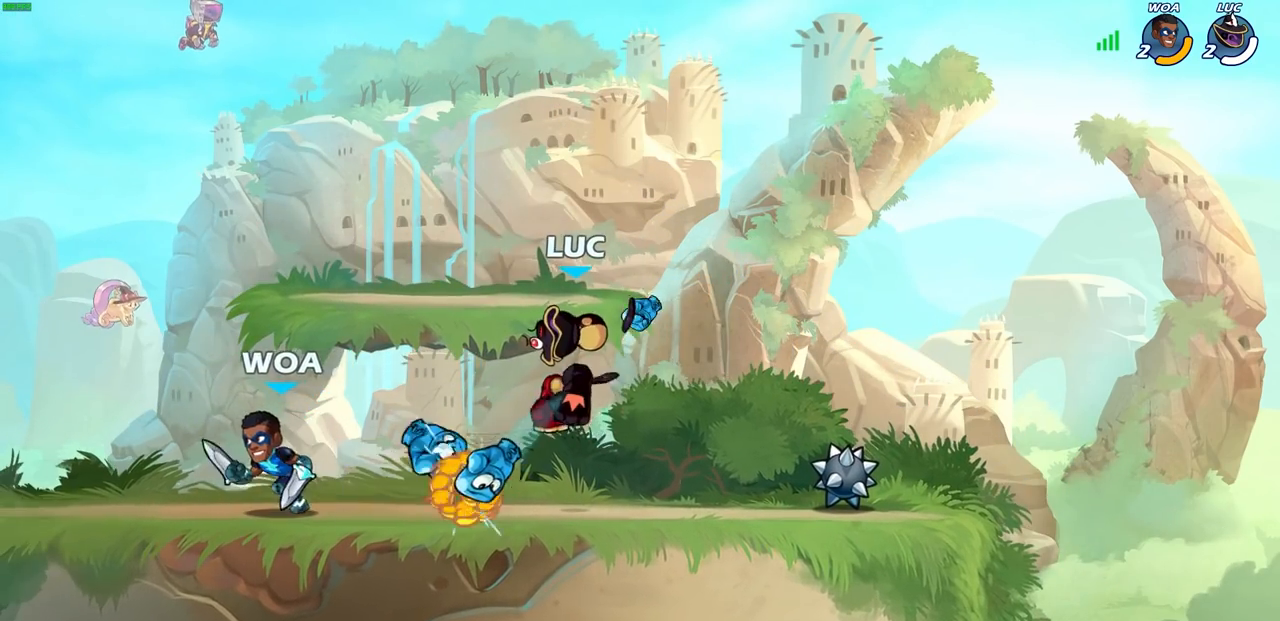
Gameplay with a controller (PlayStation layout); each line is a JSON object with the inputs held at the frame after it. "events" lists button and stick changes between this image and that frame as [ms after this image, input, new state], when the widget could be followed in between.
{"buttons": ["CROSS"], "left_stick": "up-right", "right_stick": "center", "events": [[183, "left_stick", "up-right"], [400, "CROSS", "down"]]}
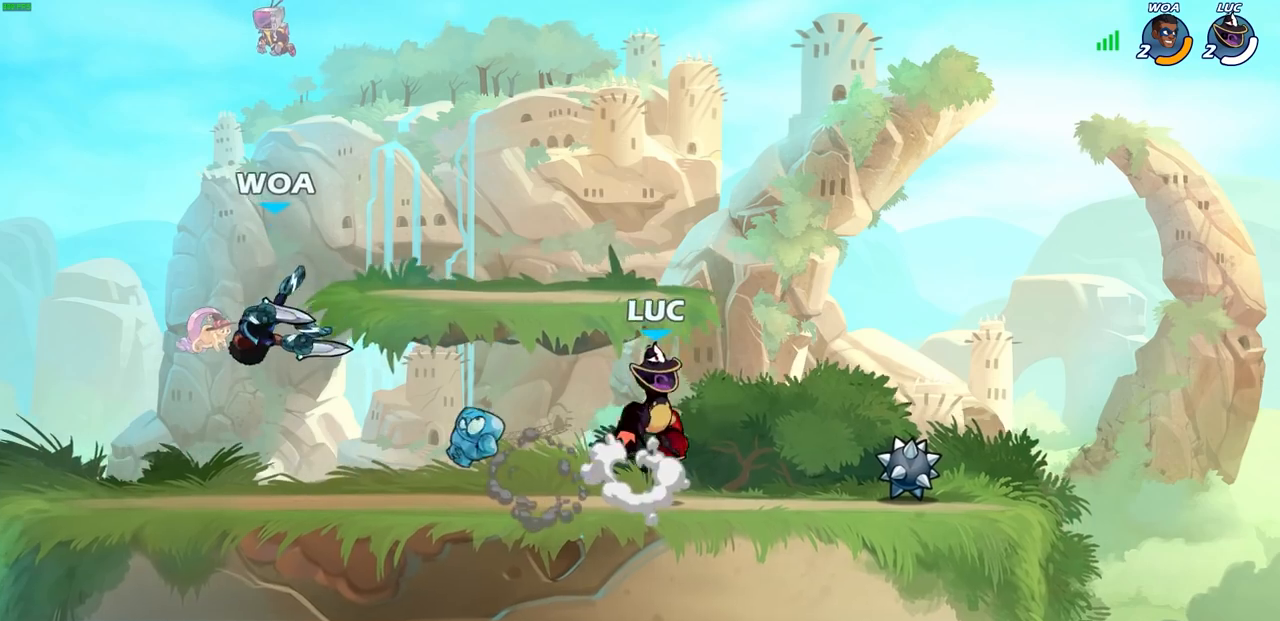
{"buttons": [], "left_stick": "left", "right_stick": "center", "events": [[33, "CROSS", "up"], [83, "left_stick", "left"], [200, "left_stick", "down-left"], [417, "left_stick", "left"]]}
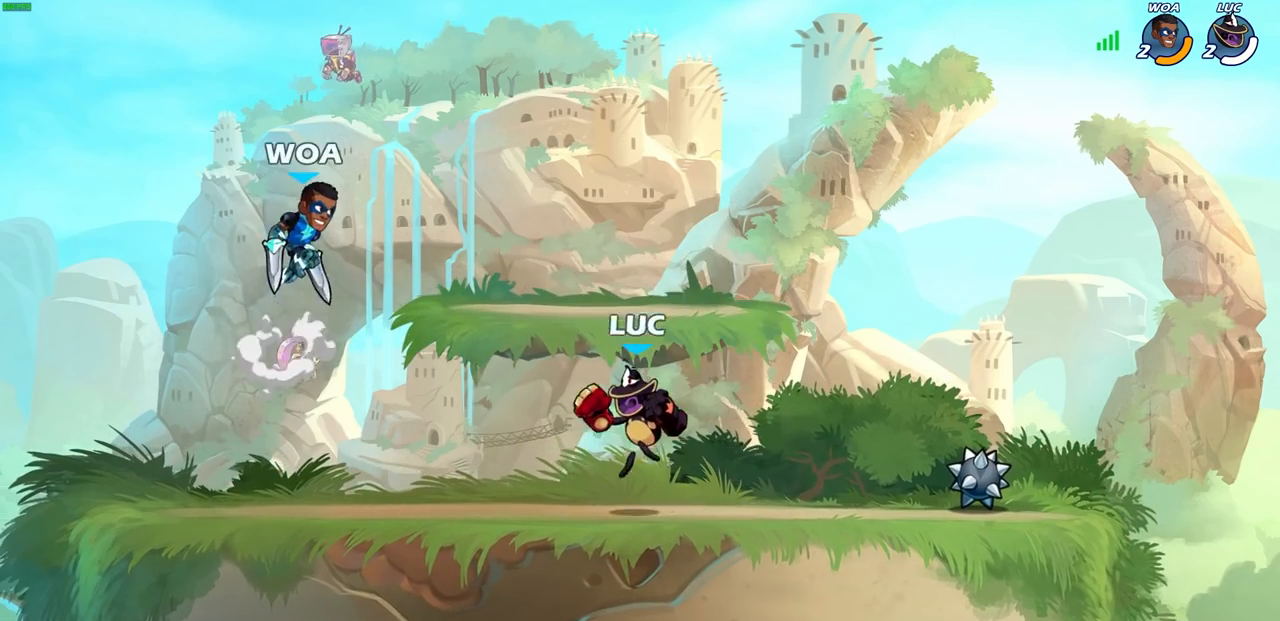
{"buttons": [], "left_stick": "left", "right_stick": "center", "events": [[33, "left_stick", "up-left"], [50, "R2", "down"], [83, "SQUARE", "down"], [200, "R2", "up"], [200, "left_stick", "center"], [217, "SQUARE", "up"], [500, "left_stick", "left"]]}
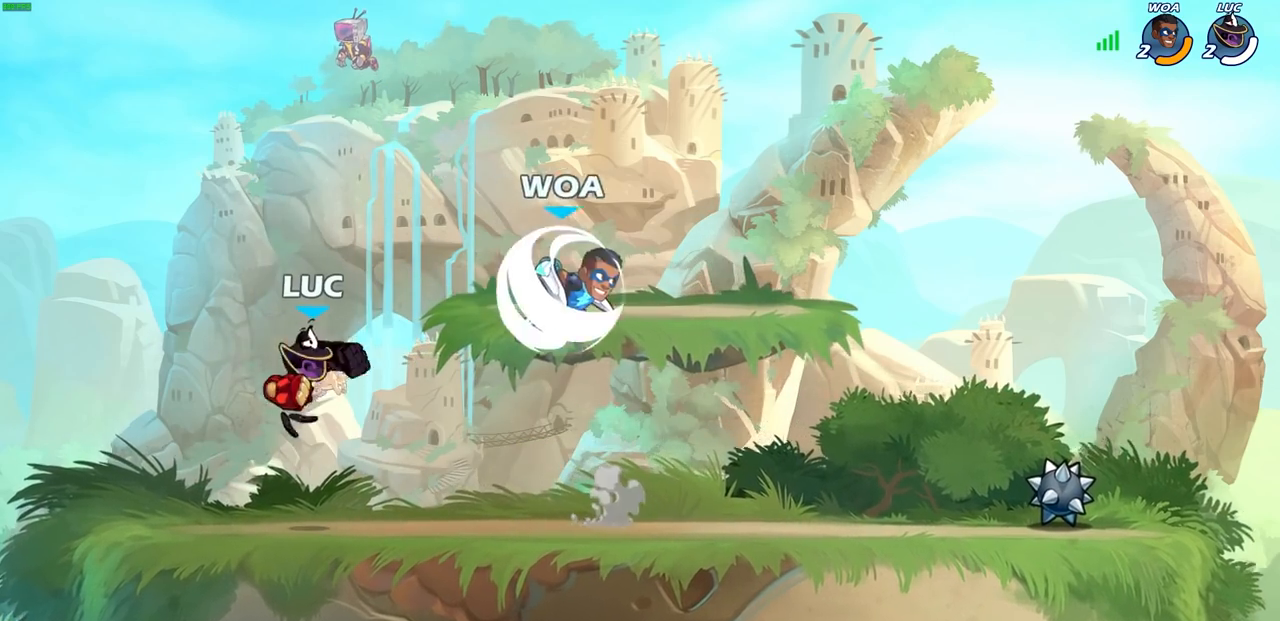
{"buttons": [], "left_stick": "right", "right_stick": "center", "events": [[450, "left_stick", "right"]]}
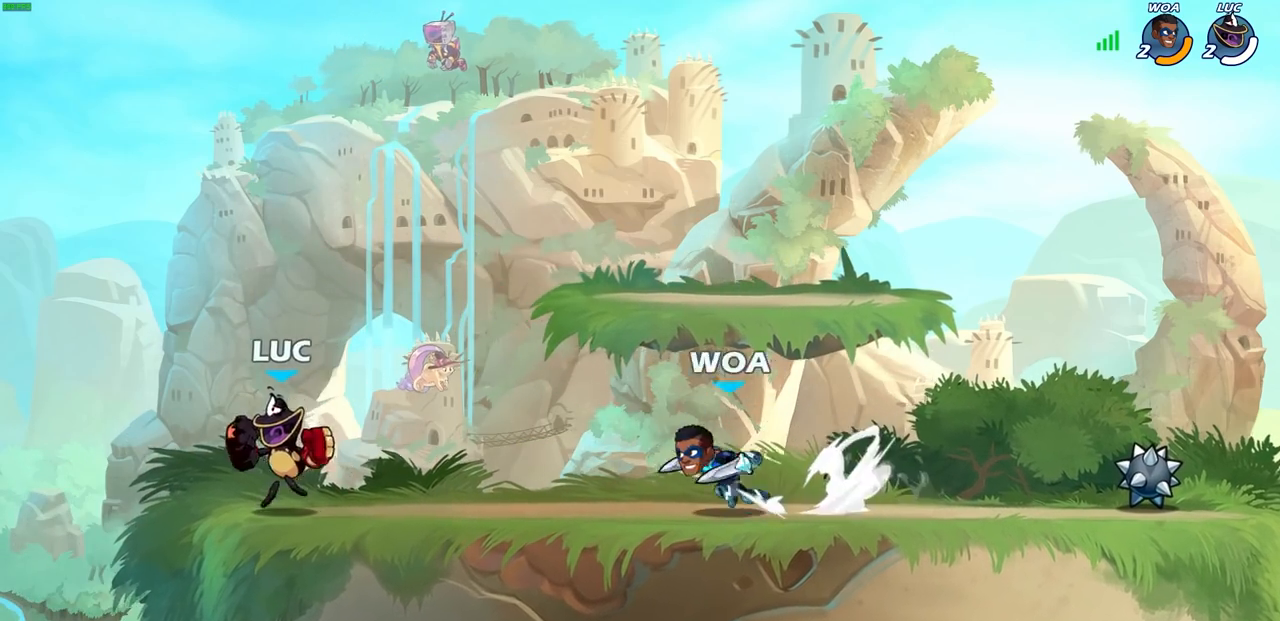
{"buttons": [], "left_stick": "center", "right_stick": "center", "events": [[133, "left_stick", "down"], [250, "CIRCLE", "down"], [383, "CIRCLE", "up"], [433, "left_stick", "center"]]}
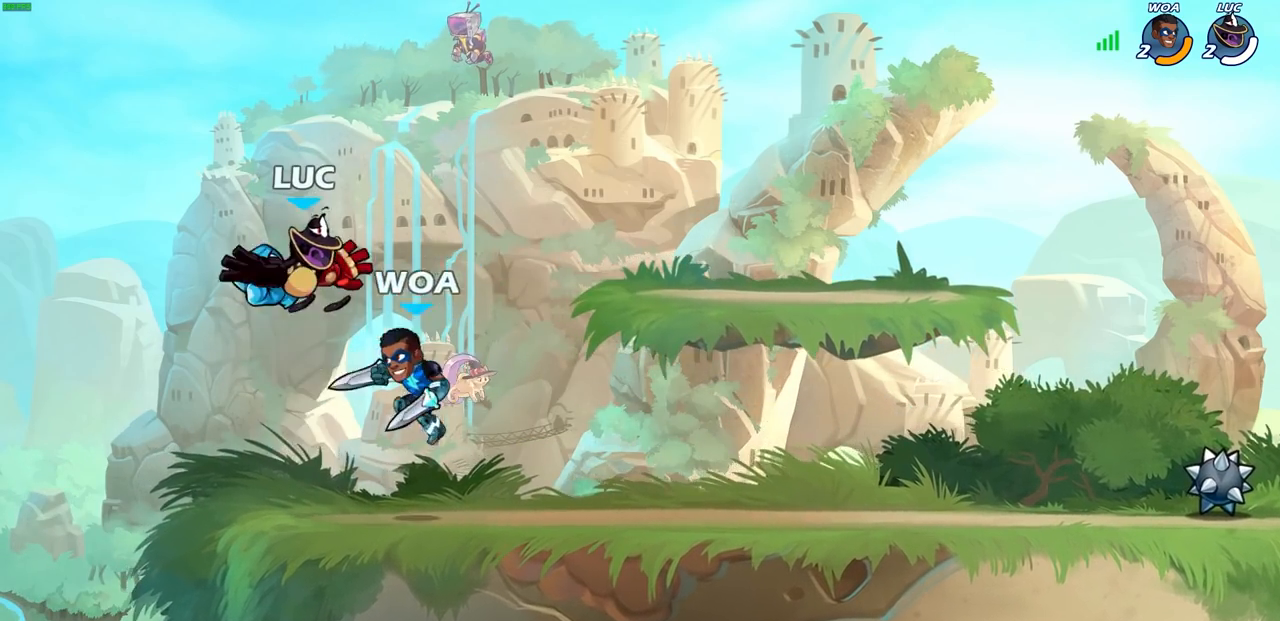
{"buttons": [], "left_stick": "left", "right_stick": "center", "events": [[350, "left_stick", "left"]]}
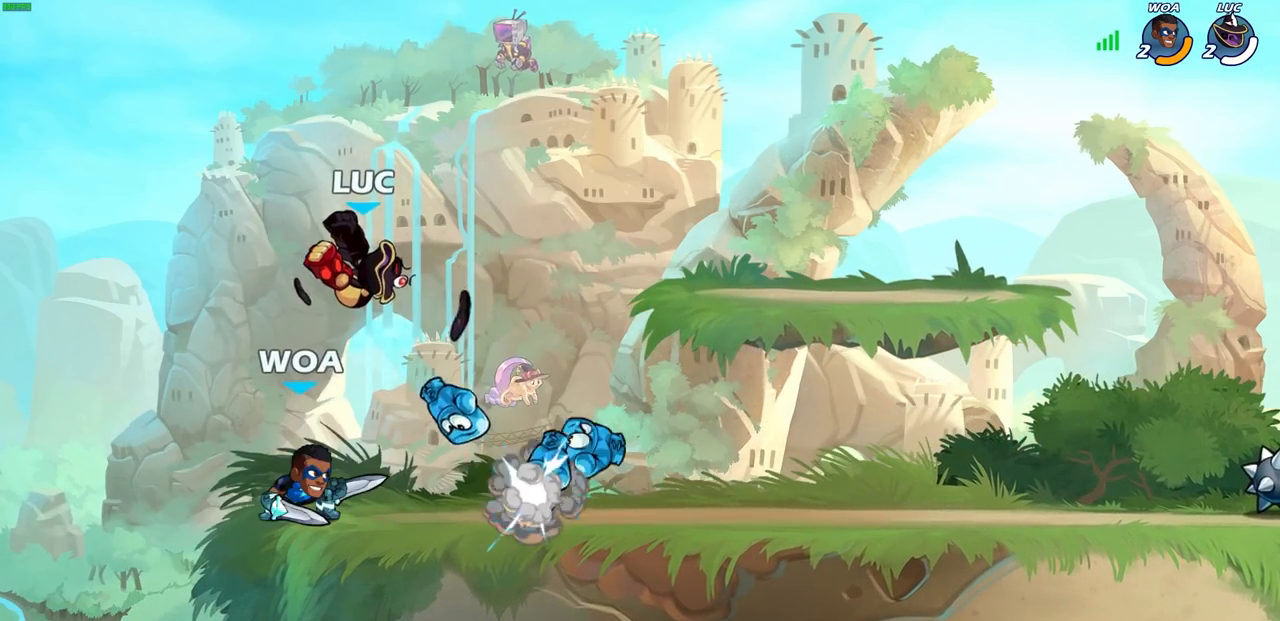
{"buttons": [], "left_stick": "center", "right_stick": "center", "events": [[400, "left_stick", "up"], [450, "left_stick", "center"]]}
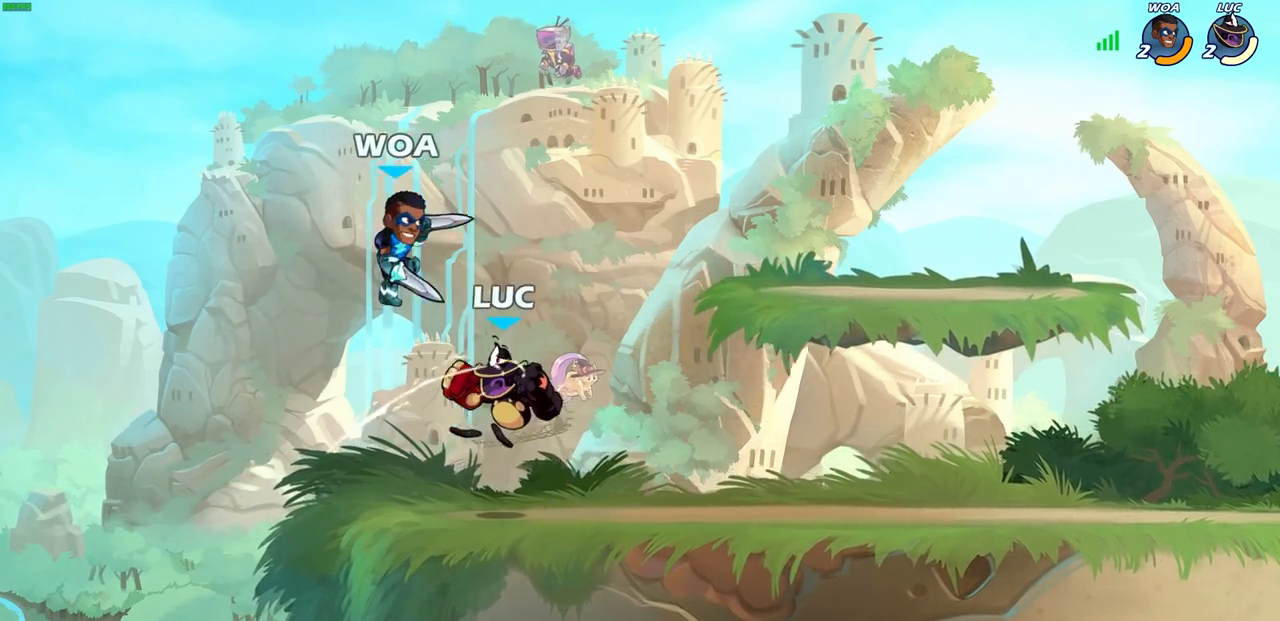
{"buttons": [], "left_stick": "center", "right_stick": "center", "events": [[167, "SQUARE", "down"], [233, "SQUARE", "up"], [317, "SQUARE", "down"], [400, "SQUARE", "up"]]}
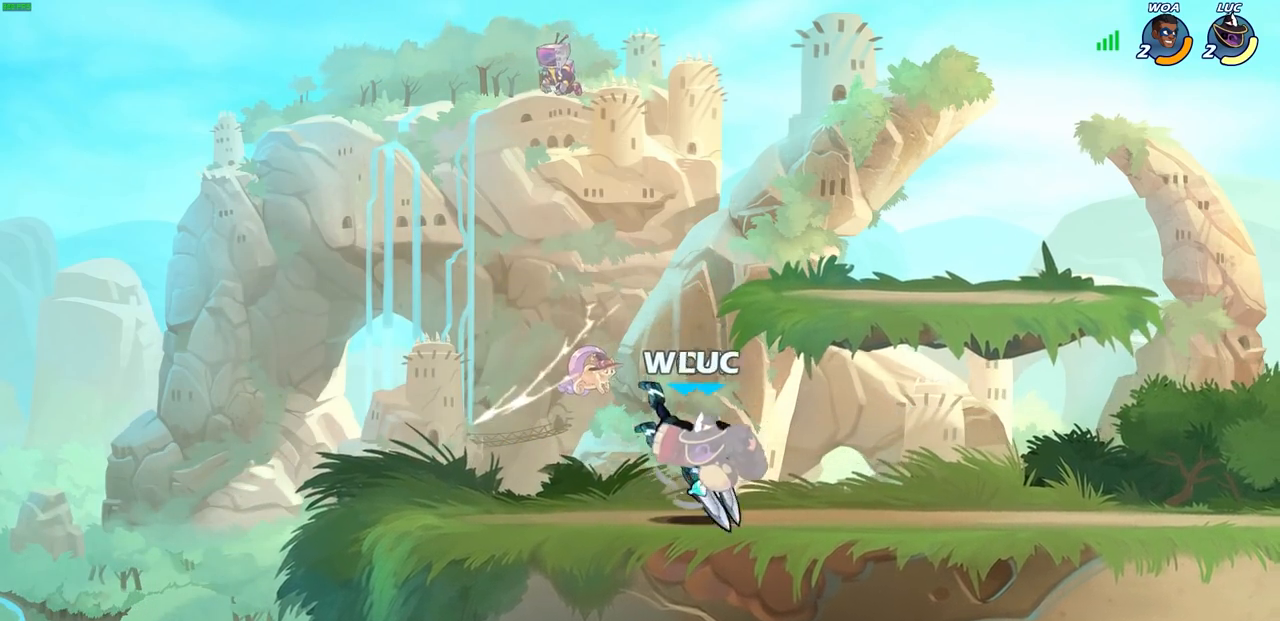
{"buttons": ["R2"], "left_stick": "center", "right_stick": "center", "events": [[217, "R2", "down"]]}
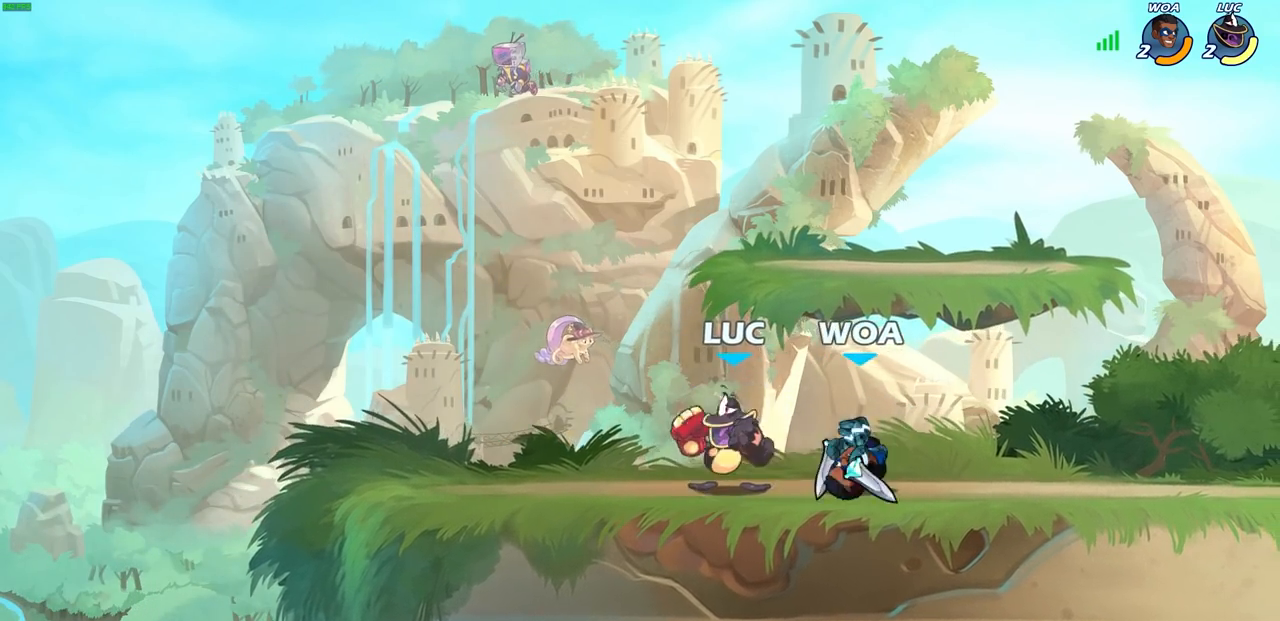
{"buttons": [], "left_stick": "right", "right_stick": "center", "events": [[17, "left_stick", "right"], [33, "R2", "up"], [100, "SQUARE", "down"], [200, "SQUARE", "up"], [317, "left_stick", "center"], [433, "left_stick", "right"]]}
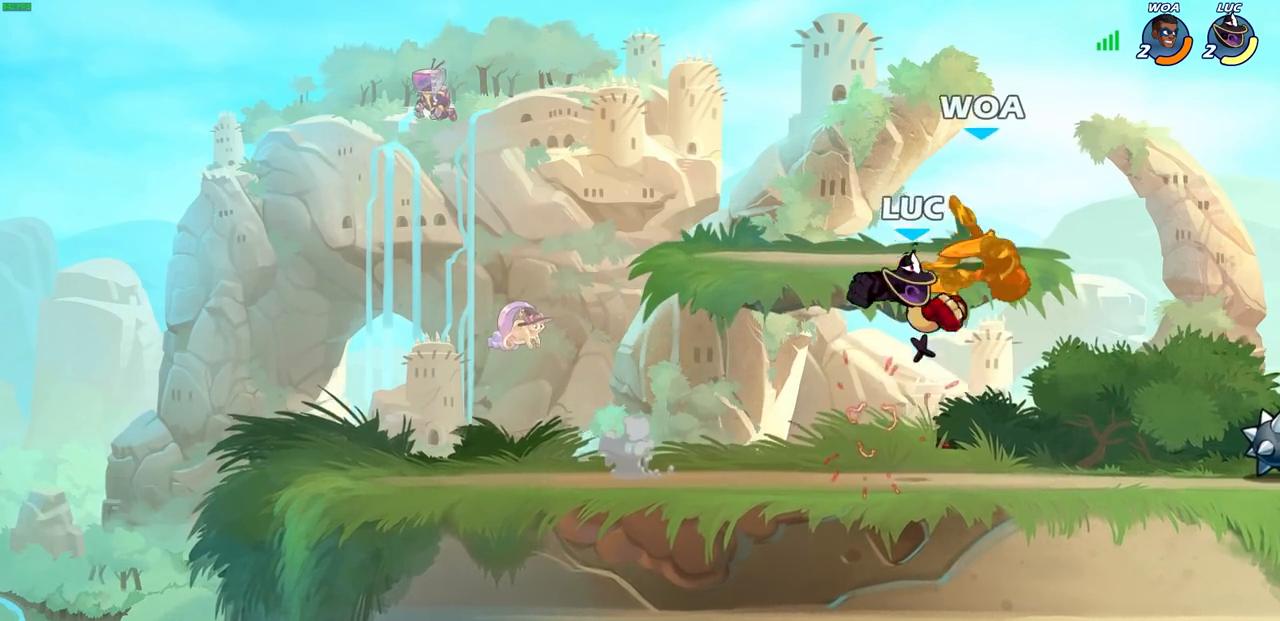
{"buttons": [], "left_stick": "center", "right_stick": "center", "events": [[33, "CIRCLE", "down"], [117, "CIRCLE", "up"], [233, "left_stick", "up-right"], [483, "left_stick", "center"]]}
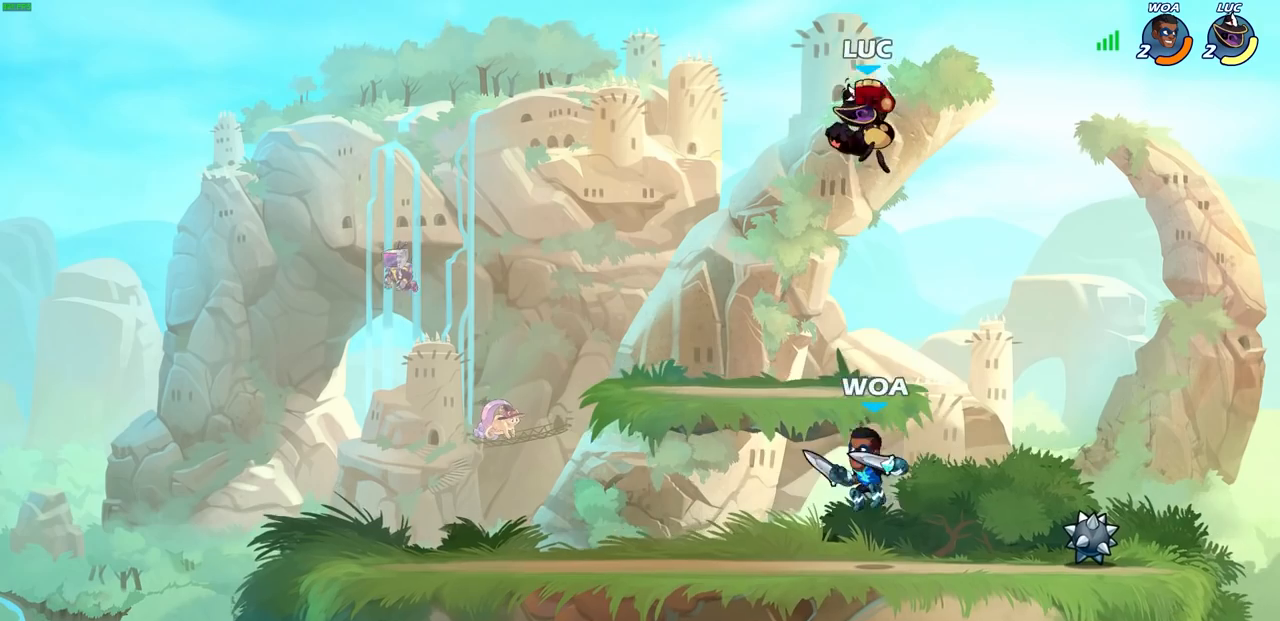
{"buttons": [], "left_stick": "down-left", "right_stick": "center", "events": [[217, "CROSS", "down"], [250, "left_stick", "left"], [333, "CROSS", "up"], [383, "left_stick", "down-left"]]}
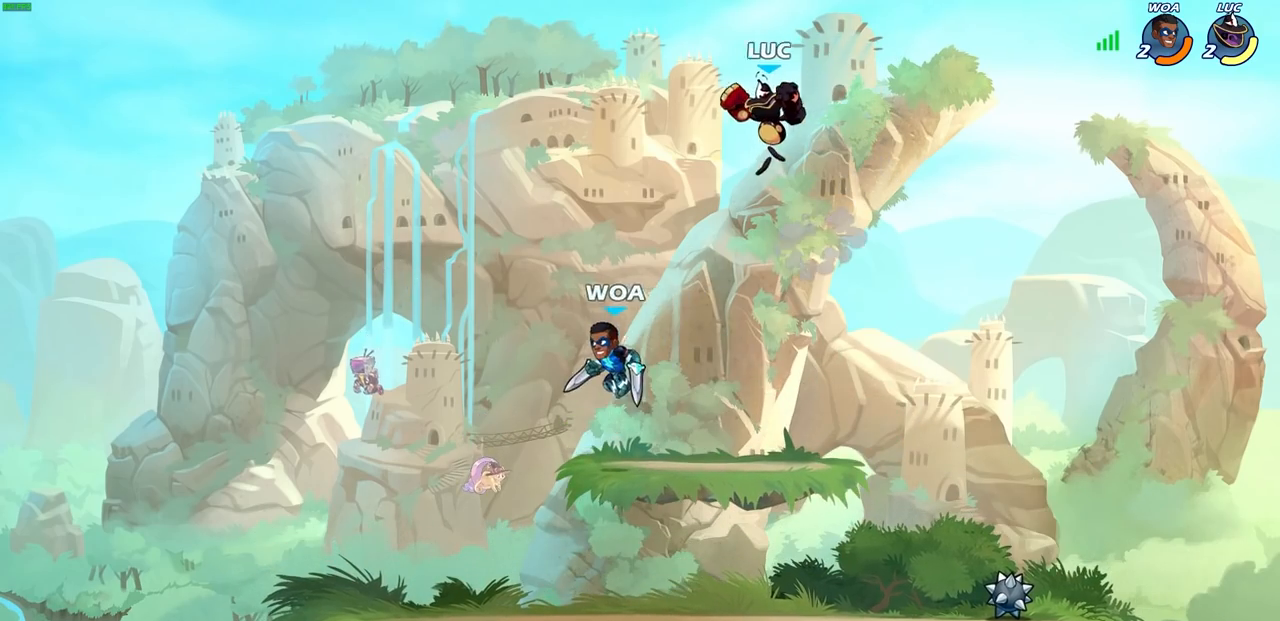
{"buttons": ["CIRCLE", "L3"], "left_stick": "down-left", "right_stick": "center", "events": [[250, "CIRCLE", "down"], [450, "L3", "down"]]}
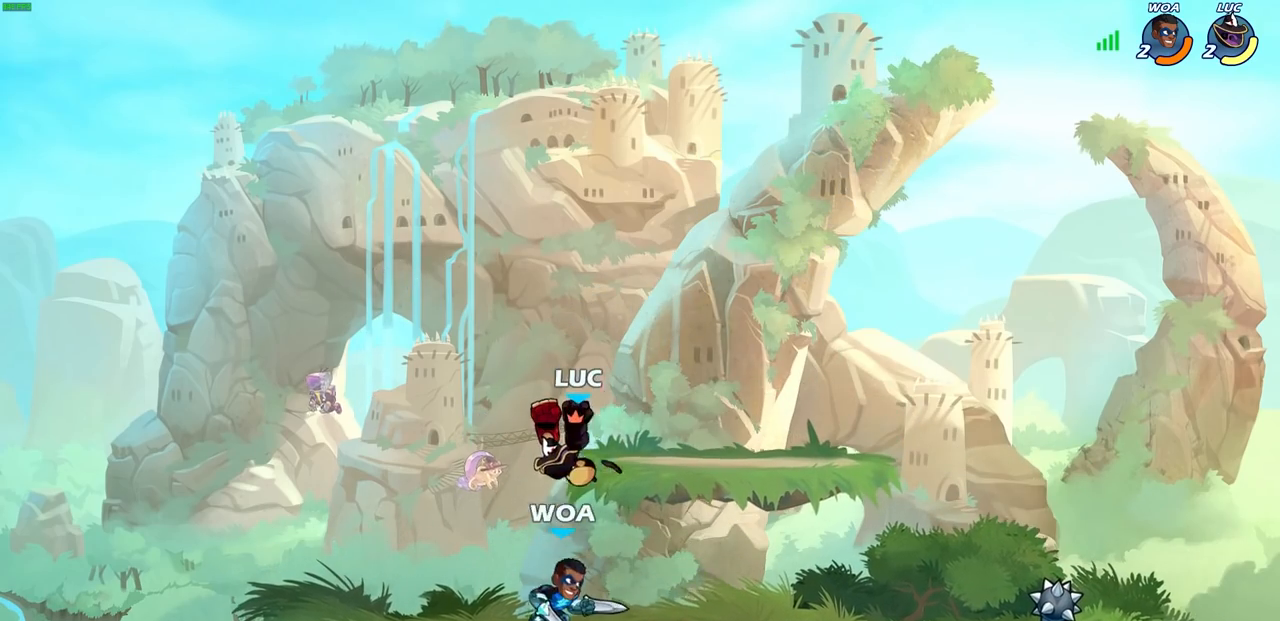
{"buttons": [], "left_stick": "up-left", "right_stick": "center", "events": [[33, "L3", "up"], [383, "CIRCLE", "up"], [383, "left_stick", "up-left"]]}
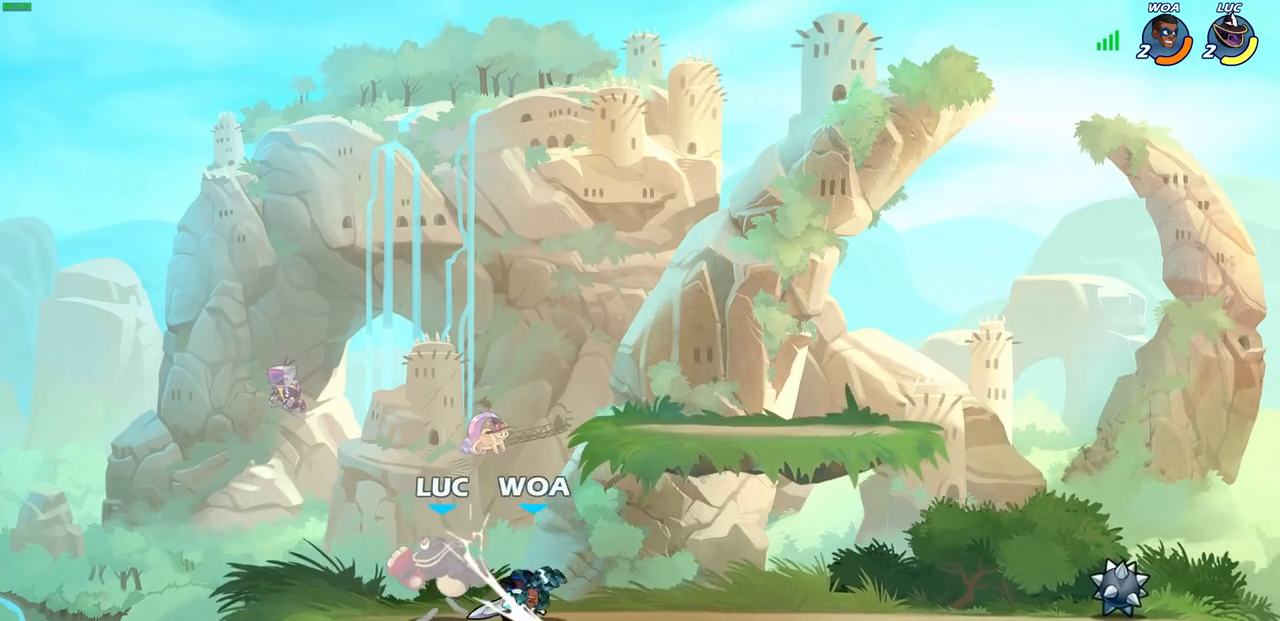
{"buttons": ["R2"], "left_stick": "center", "right_stick": "center", "events": [[100, "left_stick", "center"], [350, "R2", "down"]]}
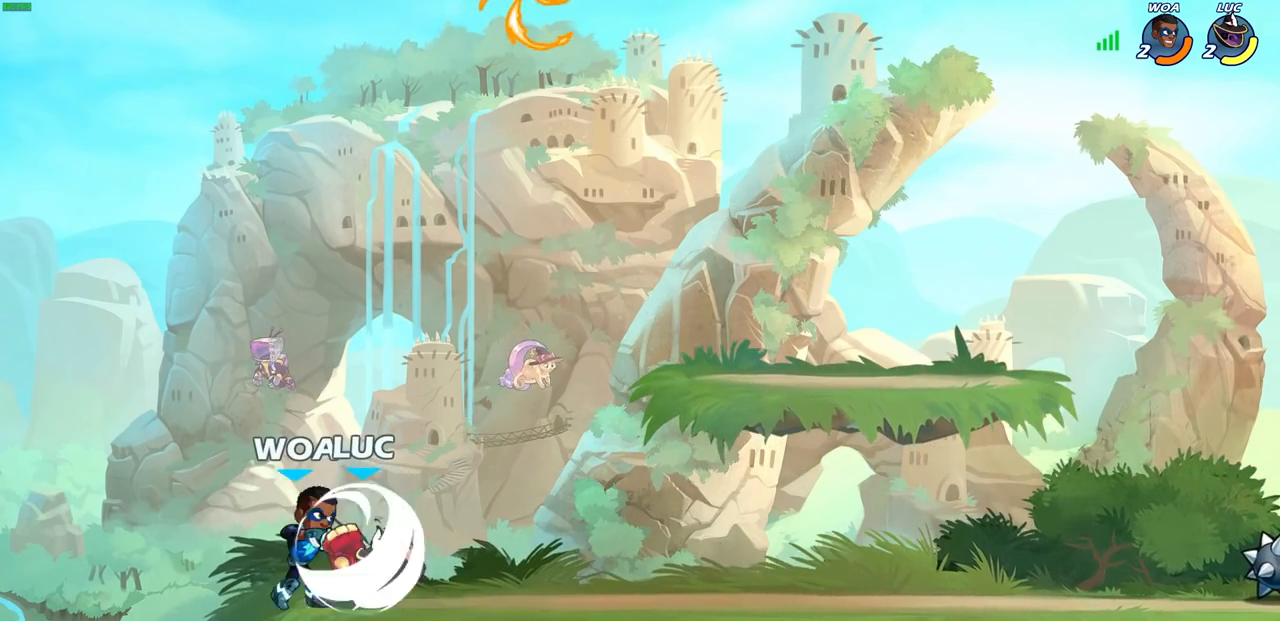
{"buttons": [], "left_stick": "center", "right_stick": "center"}
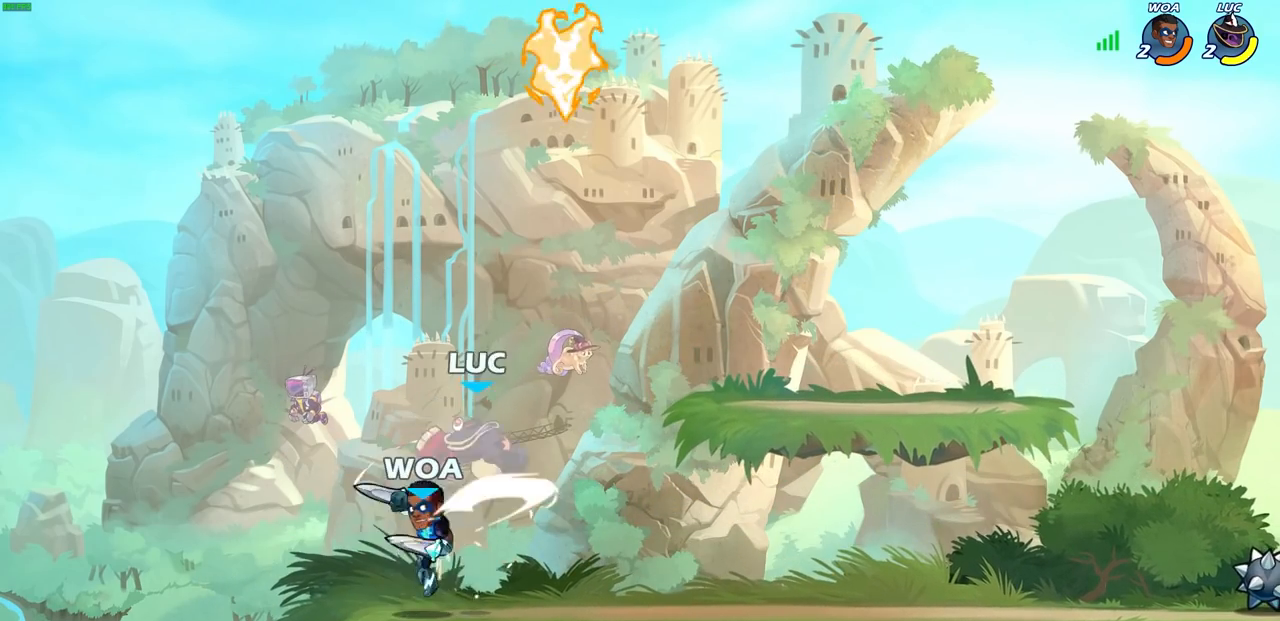
{"buttons": [], "left_stick": "down-right", "right_stick": "center", "events": [[17, "left_stick", "up-left"], [150, "CROSS", "down"], [150, "R2", "down"], [350, "left_stick", "up-right"], [367, "CROSS", "up"], [383, "R2", "up"], [417, "left_stick", "down-right"]]}
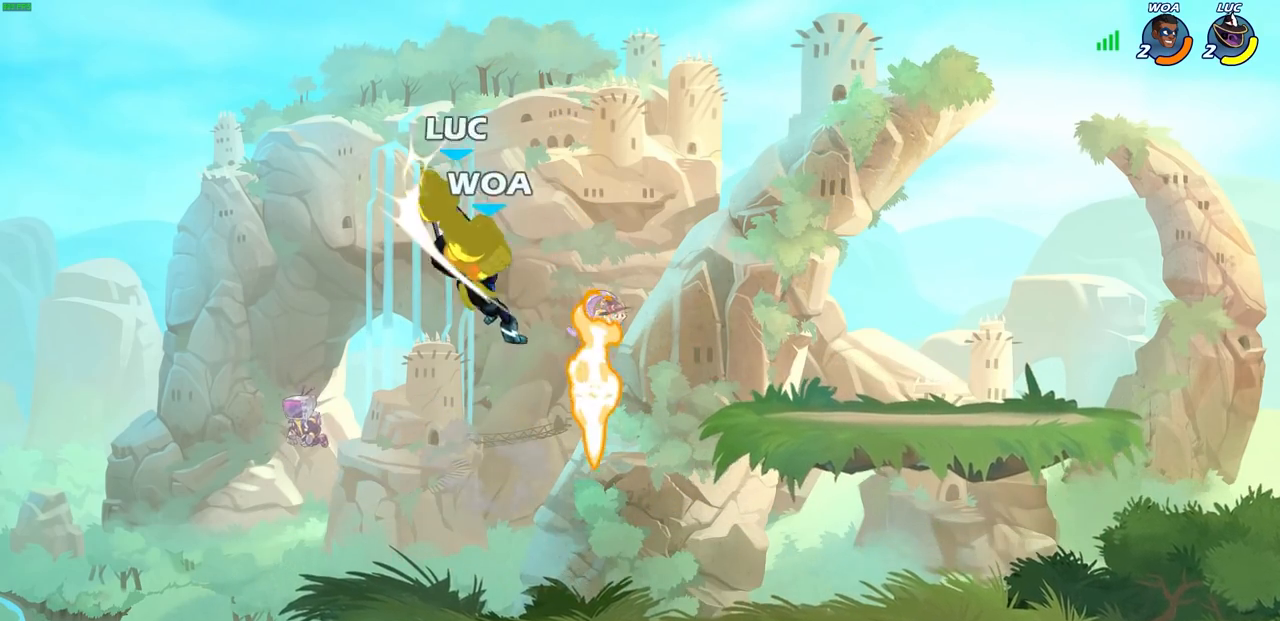
{"buttons": ["CROSS", "R2"], "left_stick": "left", "right_stick": "center", "events": [[83, "left_stick", "up"], [183, "left_stick", "center"], [367, "left_stick", "left"], [450, "CROSS", "down"], [467, "R2", "down"]]}
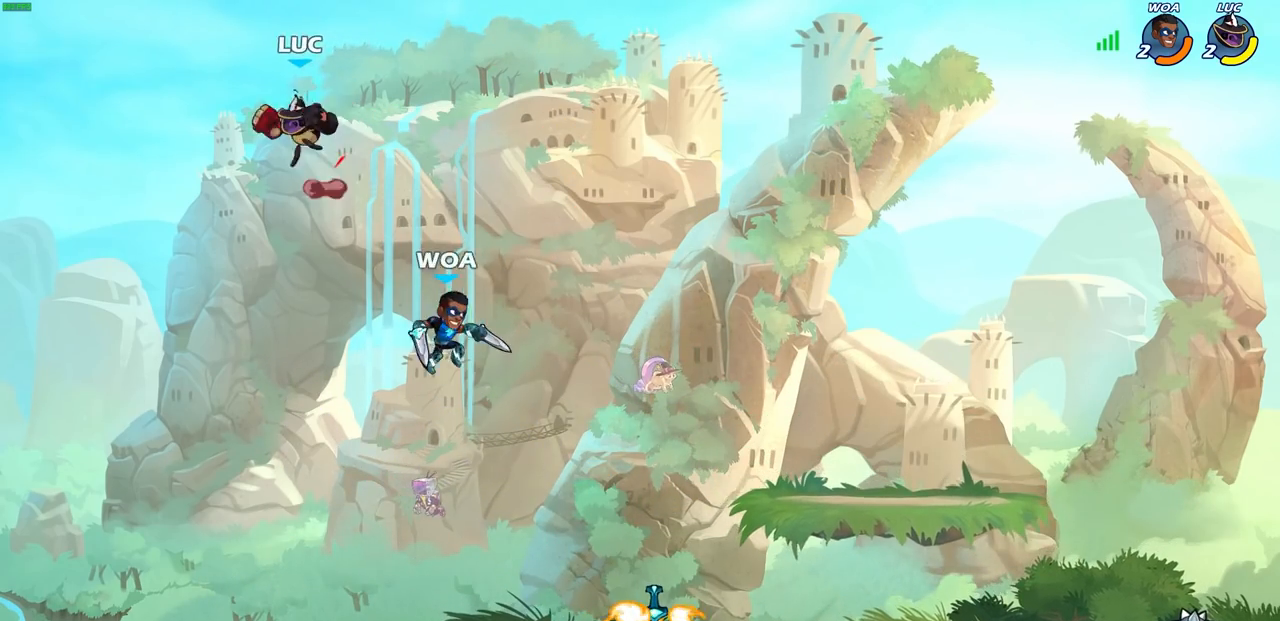
{"buttons": [], "left_stick": "right", "right_stick": "center", "events": [[83, "left_stick", "up"], [133, "CROSS", "up"], [133, "left_stick", "right"], [150, "R2", "up"]]}
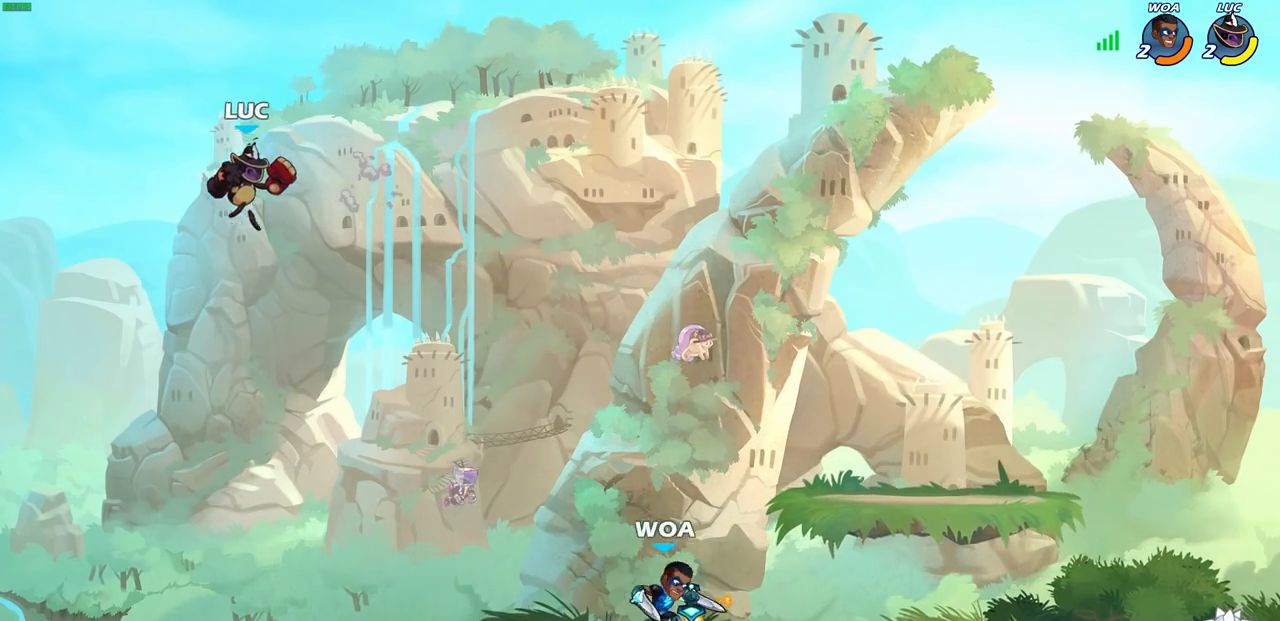
{"buttons": [], "left_stick": "right", "right_stick": "center", "events": [[283, "left_stick", "left"], [350, "left_stick", "down-left"], [500, "left_stick", "right"]]}
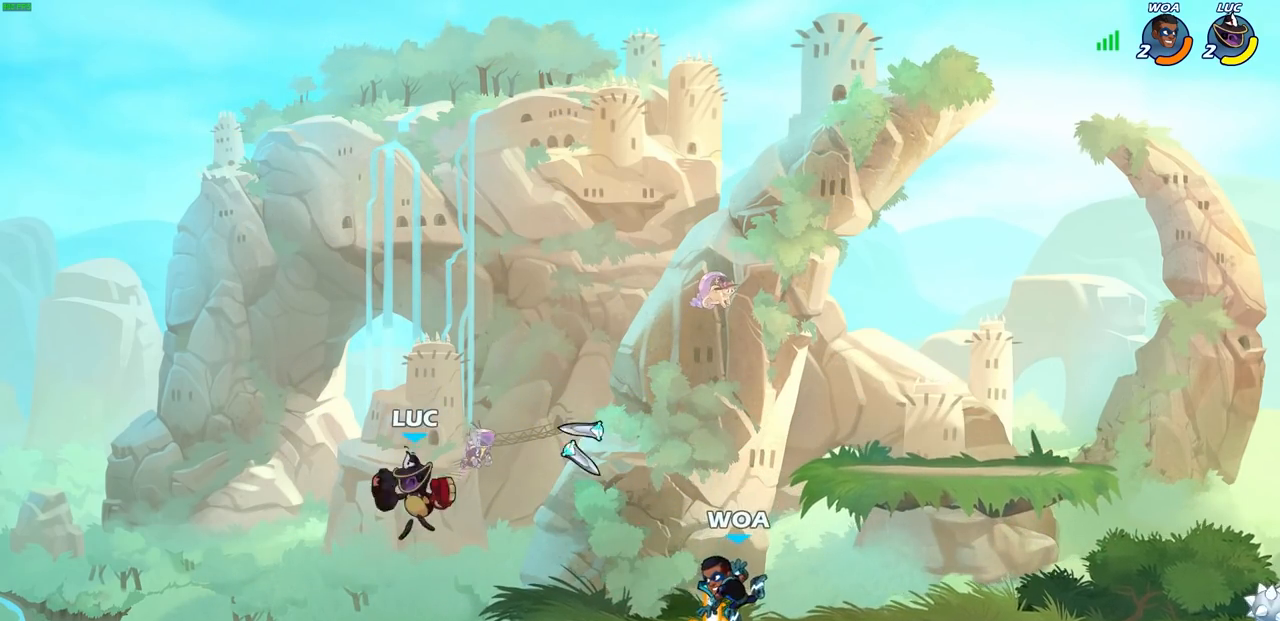
{"buttons": [], "left_stick": "center", "right_stick": "center", "events": [[100, "SQUARE", "down"], [183, "SQUARE", "up"], [217, "left_stick", "center"]]}
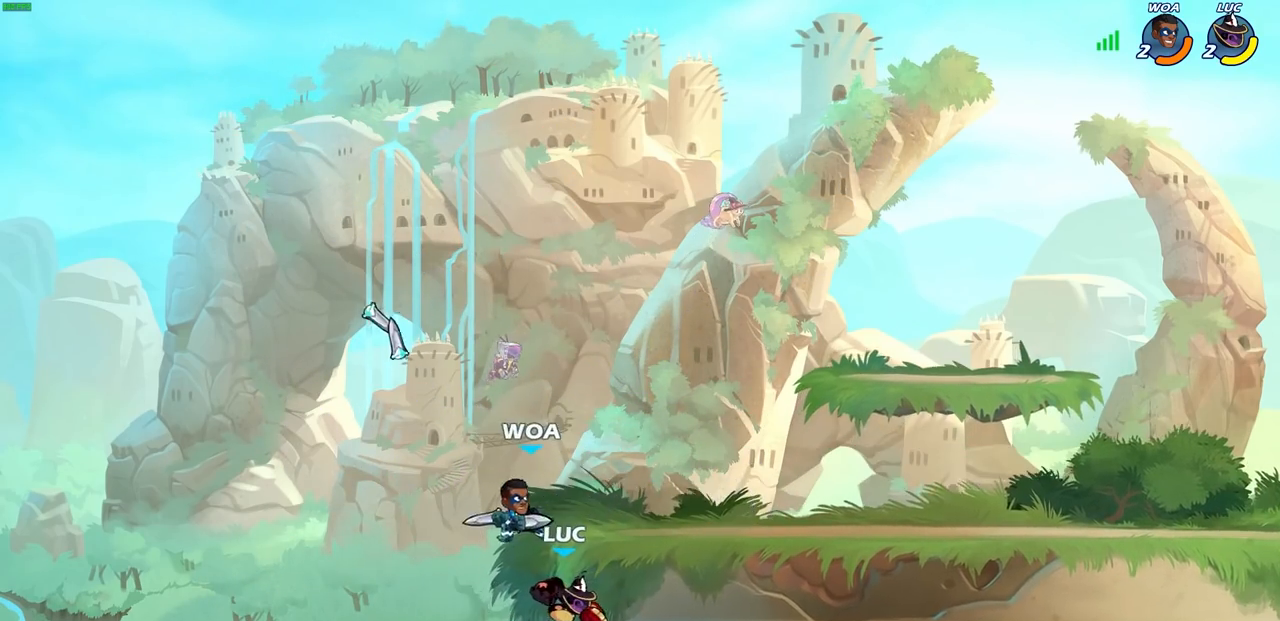
{"buttons": [], "left_stick": "left", "right_stick": "center", "events": [[33, "left_stick", "up-left"], [150, "left_stick", "down-left"], [317, "left_stick", "down"], [467, "left_stick", "left"]]}
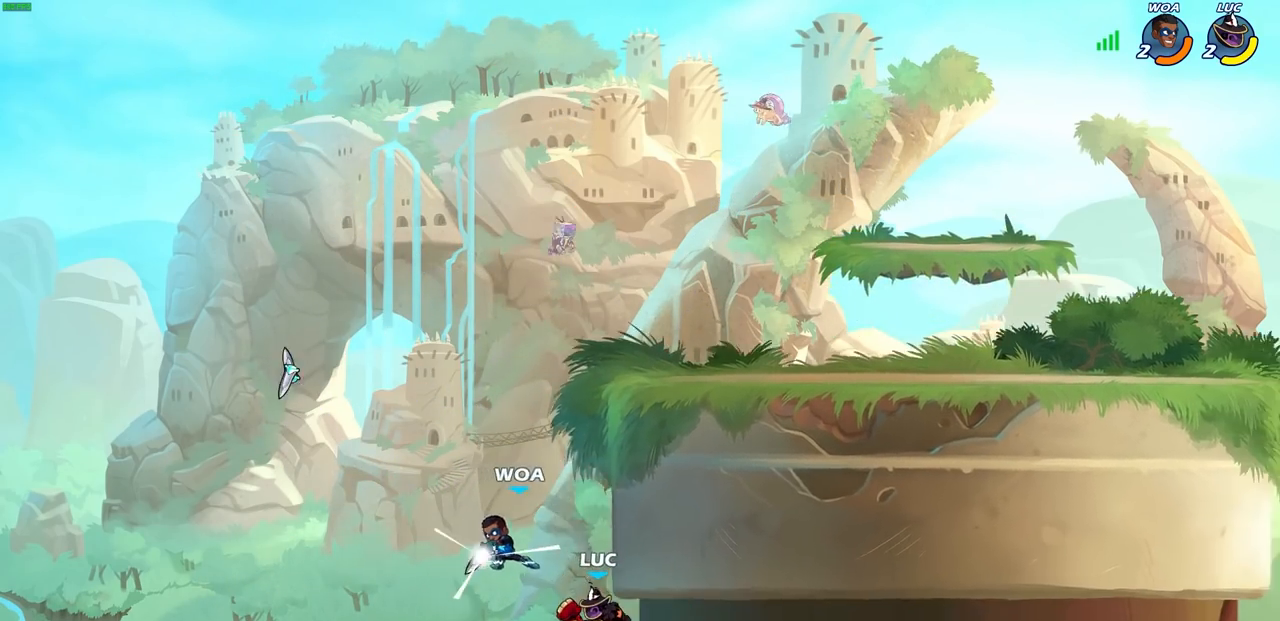
{"buttons": [], "left_stick": "center", "right_stick": "center", "events": [[83, "left_stick", "up"], [183, "left_stick", "center"], [233, "left_stick", "left"], [300, "CROSS", "down"], [317, "left_stick", "up"], [417, "CROSS", "up"], [450, "left_stick", "center"]]}
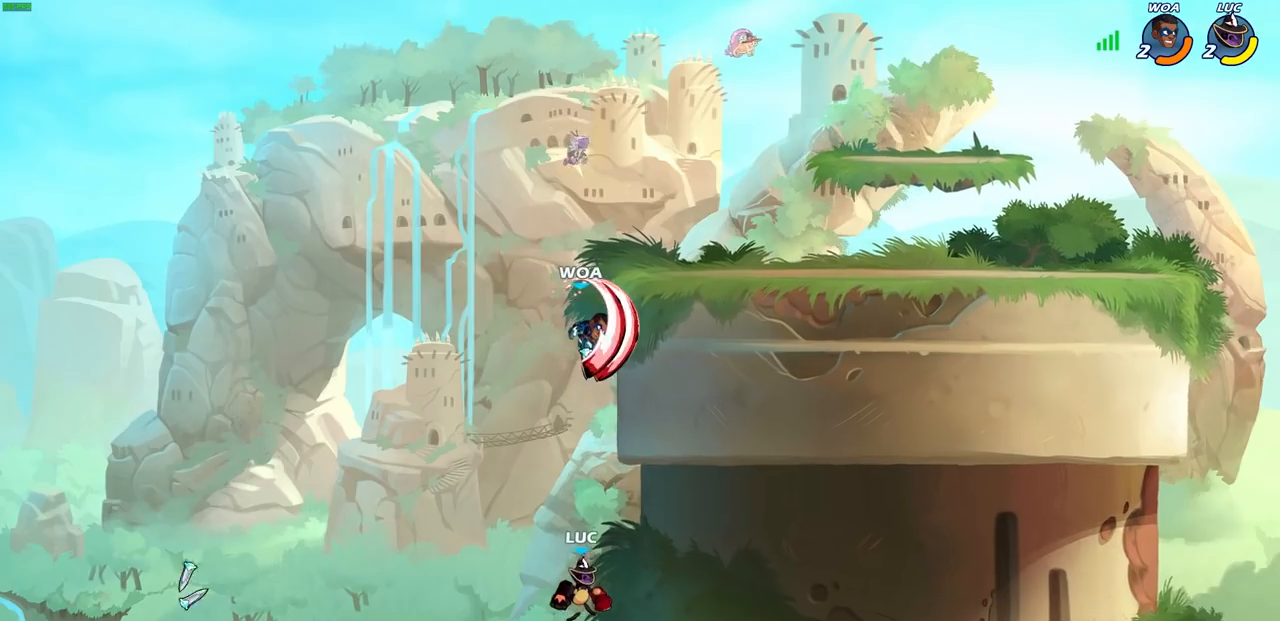
{"buttons": [], "left_stick": "center", "right_stick": "center", "events": [[67, "CROSS", "down"], [150, "SQUARE", "down"], [183, "CROSS", "up"], [183, "right_stick", "down-left"], [233, "SQUARE", "up"], [250, "right_stick", "center"]]}
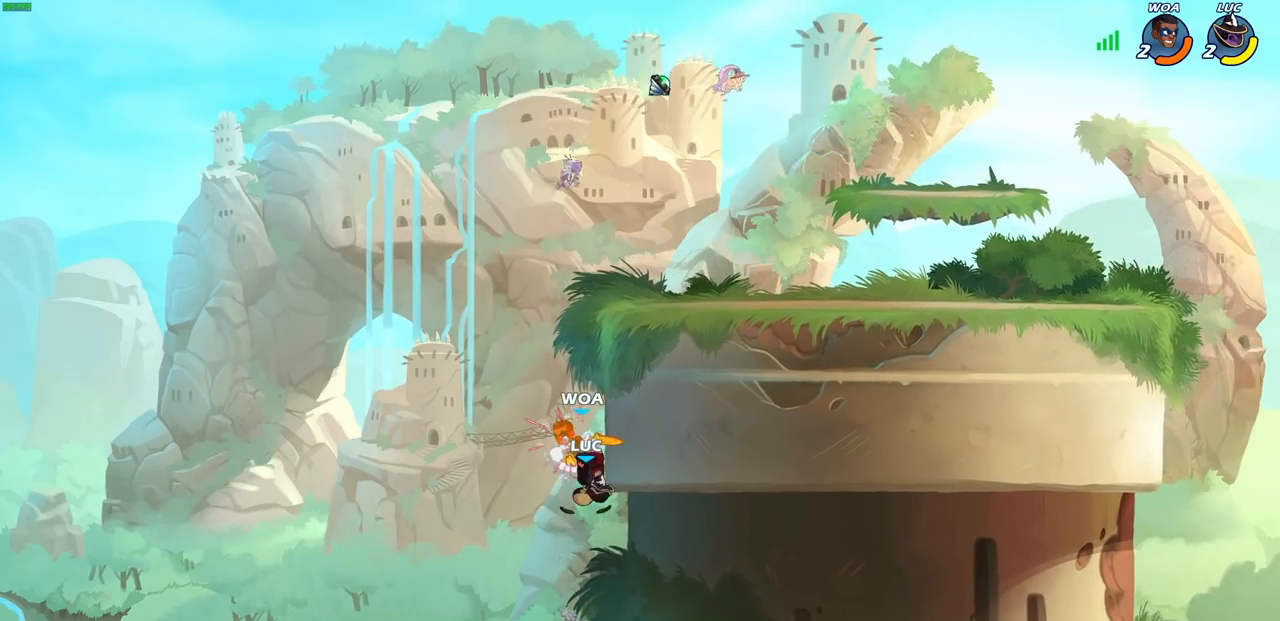
{"buttons": ["R2"], "left_stick": "up", "right_stick": "center", "events": [[167, "left_stick", "up"], [433, "R2", "down"]]}
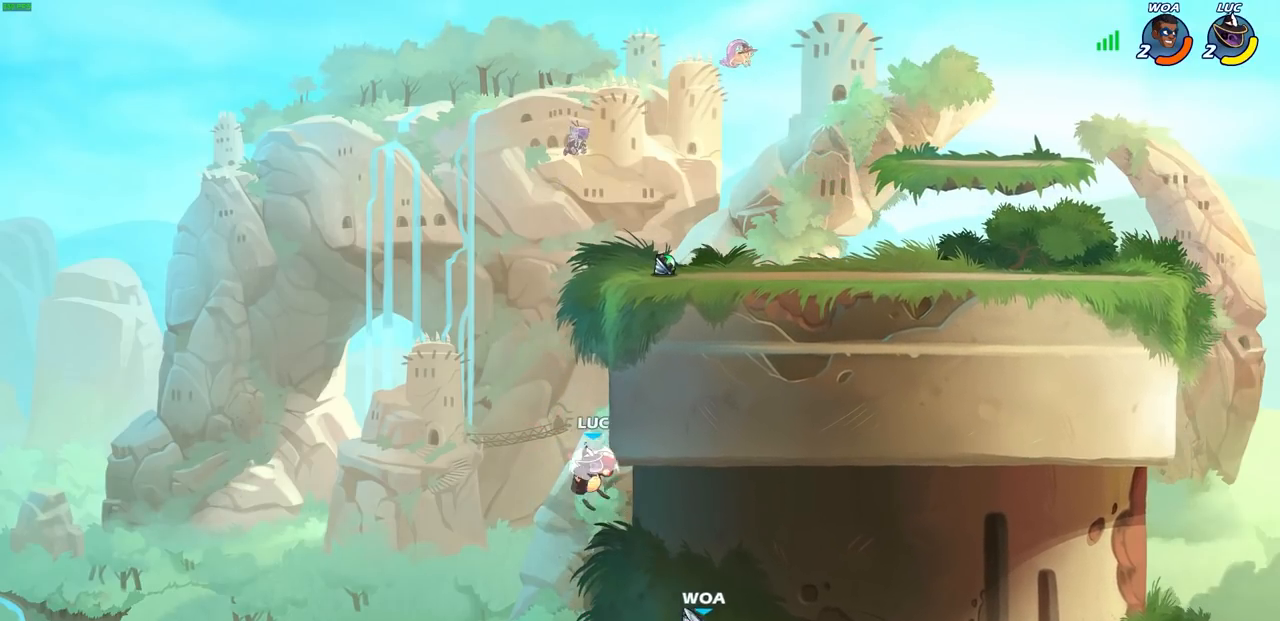
{"buttons": [], "left_stick": "right", "right_stick": "center", "events": [[283, "left_stick", "up-right"], [383, "R2", "up"], [383, "left_stick", "right"]]}
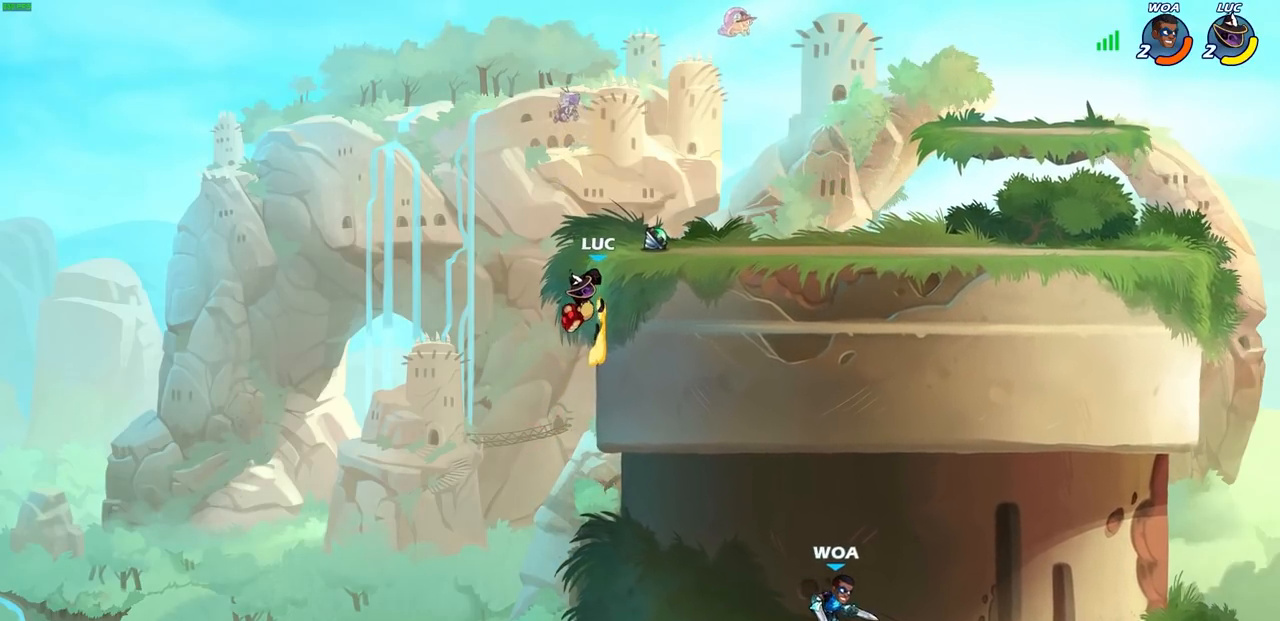
{"buttons": [], "left_stick": "right", "right_stick": "center", "events": [[50, "CROSS", "down"], [200, "CROSS", "up"], [267, "CROSS", "down"], [467, "CROSS", "up"]]}
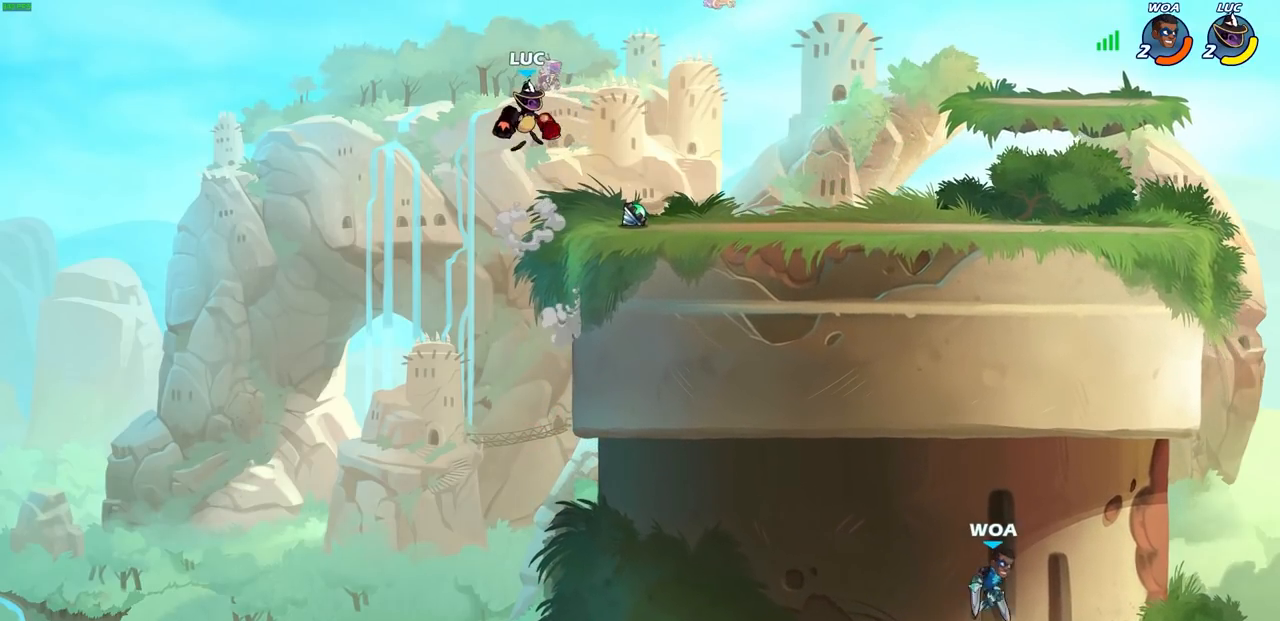
{"buttons": [], "left_stick": "right", "right_stick": "center", "events": [[50, "left_stick", "down-right"], [450, "left_stick", "right"]]}